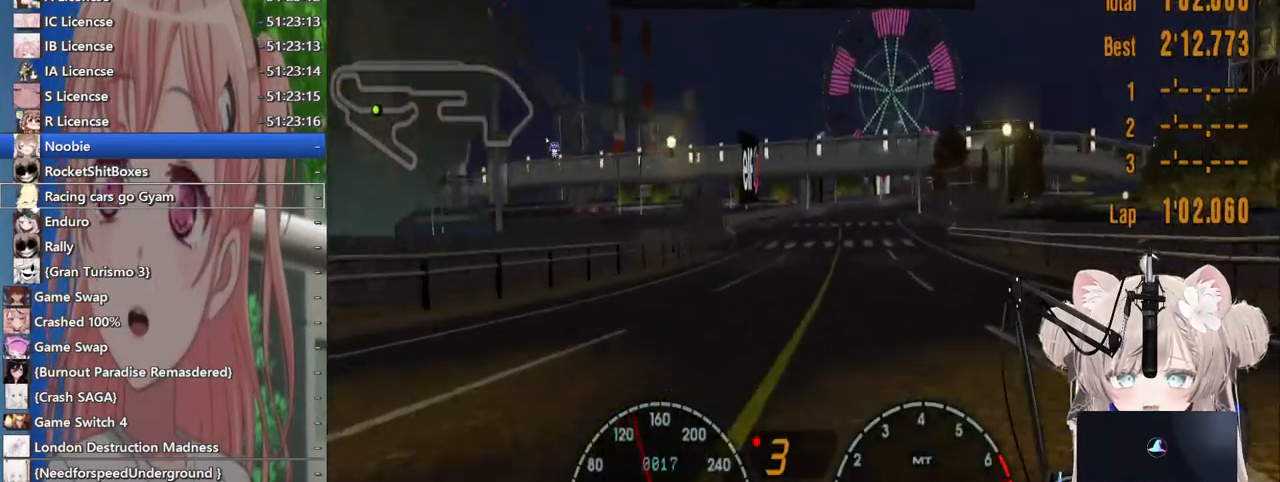
Gameplay with a controller (PlayStation layout); each line is a JSON object with the inputs held at the frame after it (dt_ms = milliseconds from this image to that frame). "events" lists button and stick changes between this image and that frame as [ms after this image, input, new state], when the widget could be followed in between. Not read: L1 R1.
{"dt_ms": 500, "buttons": ["R2"], "left_stick": "up-right", "right_stick": "center", "events": [[400, "CROSS", "down"], [500, "CROSS", "up"], [500, "left_stick", "up-right"]]}
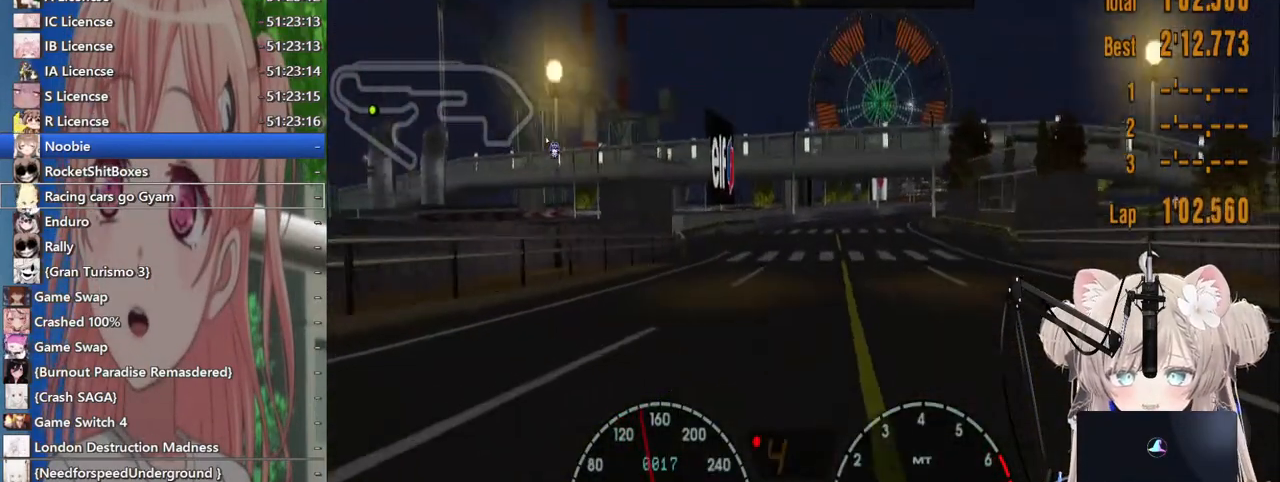
{"dt_ms": 500, "buttons": ["R2"], "left_stick": "center", "right_stick": "center", "events": [[183, "left_stick", "center"]]}
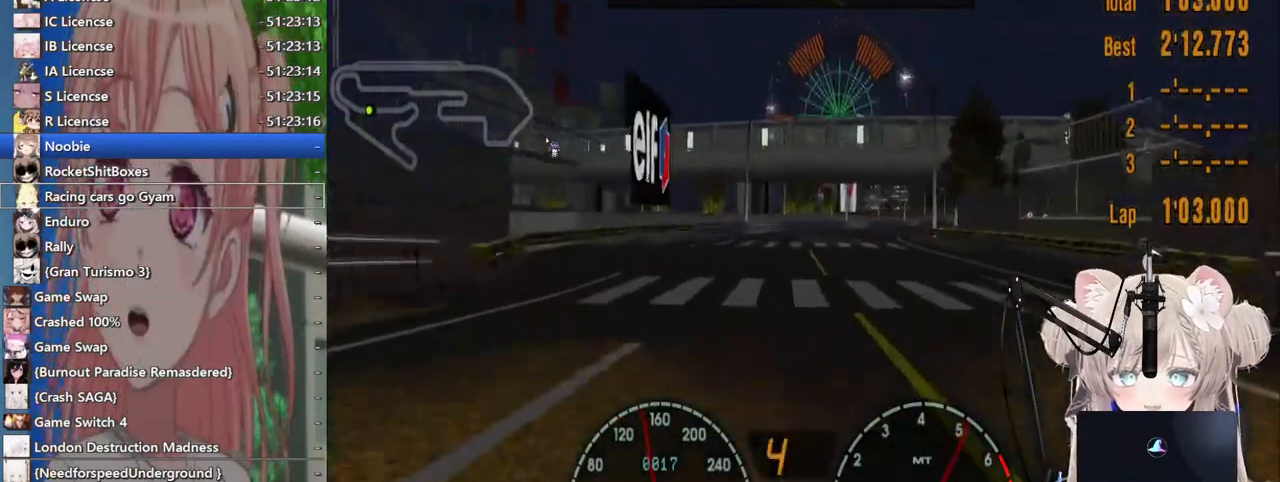
{"dt_ms": 500, "buttons": ["R2"], "left_stick": "center", "right_stick": "center", "events": [[67, "left_stick", "right"], [167, "left_stick", "center"]]}
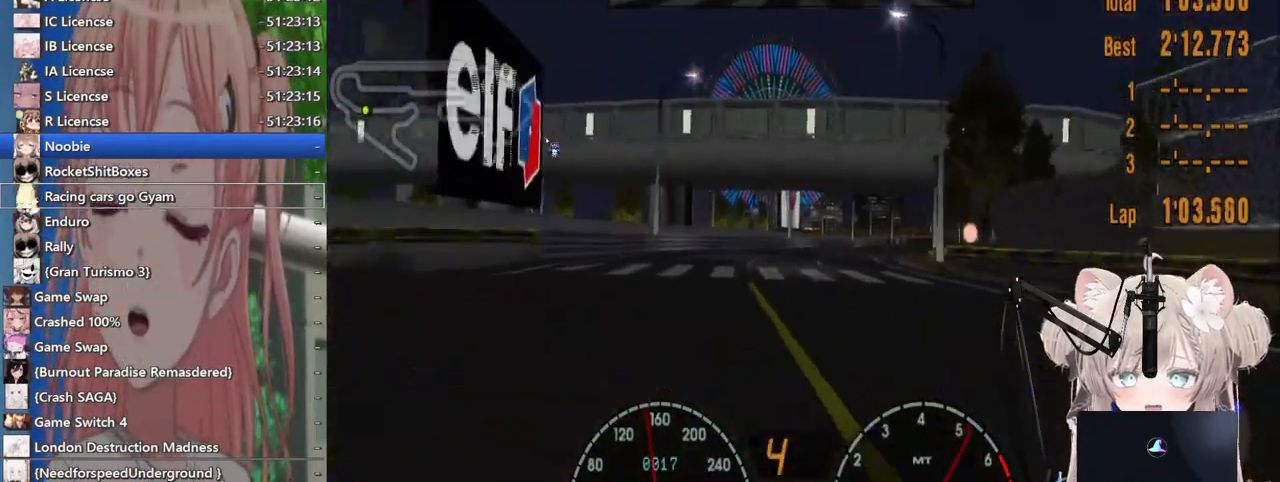
{"dt_ms": 500, "buttons": ["R2"], "left_stick": "center", "right_stick": "center", "events": []}
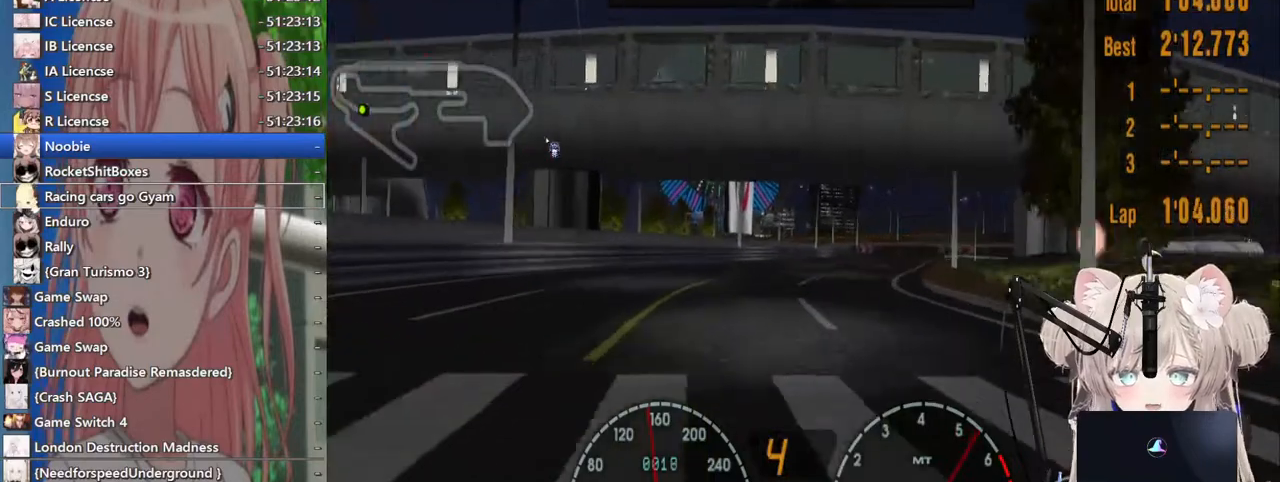
{"dt_ms": 500, "buttons": ["R2"], "left_stick": "center", "right_stick": "center", "events": [[317, "left_stick", "up-right"], [483, "left_stick", "center"]]}
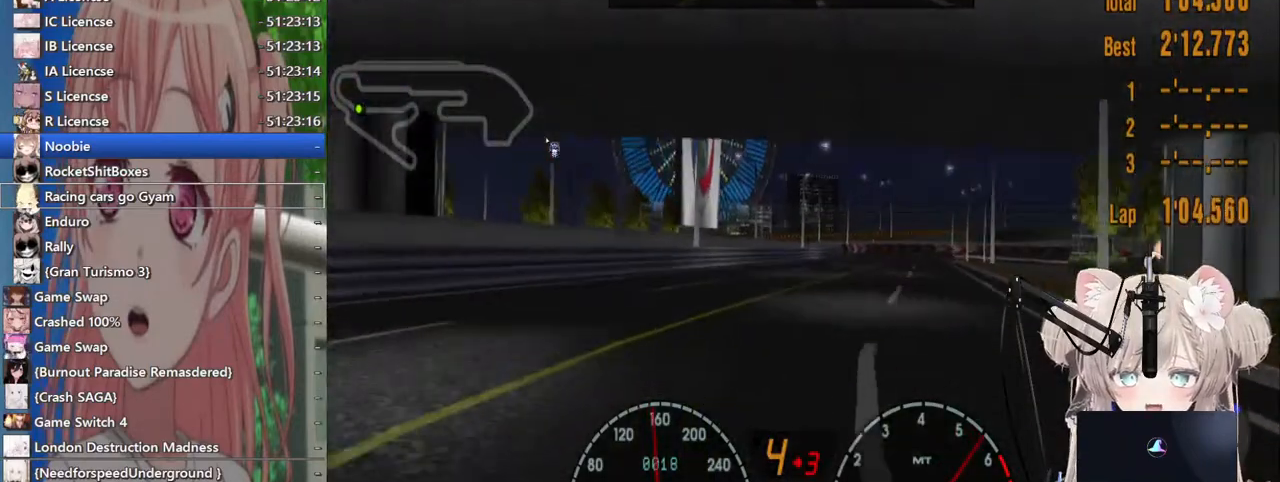
{"dt_ms": 500, "buttons": ["R2"], "left_stick": "center", "right_stick": "center", "events": []}
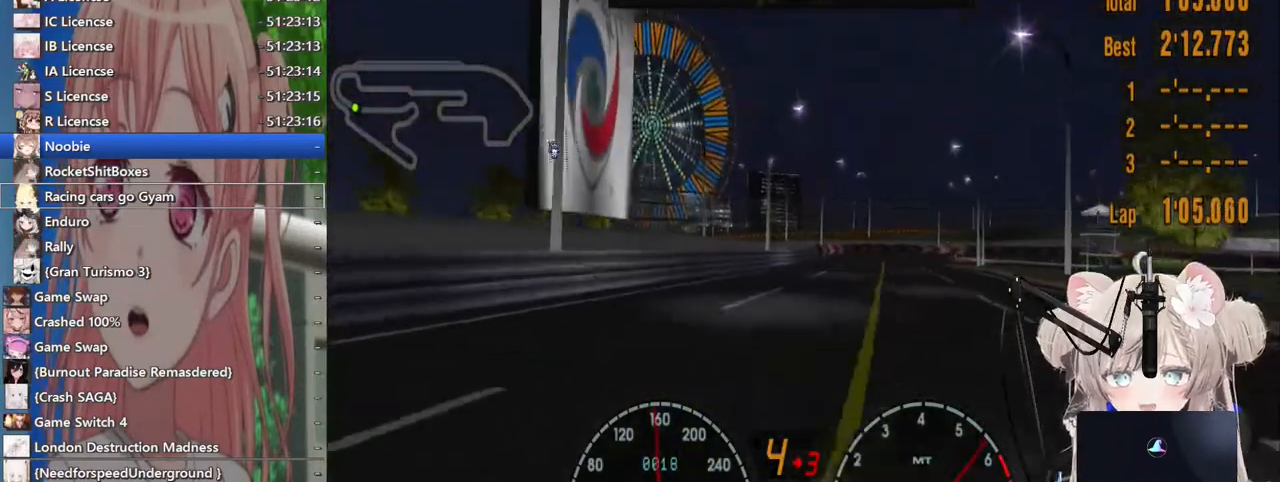
{"dt_ms": 500, "buttons": ["R2"], "left_stick": "up-right", "right_stick": "center", "events": [[17, "left_stick", "up-right"], [133, "left_stick", "center"], [400, "left_stick", "up-right"]]}
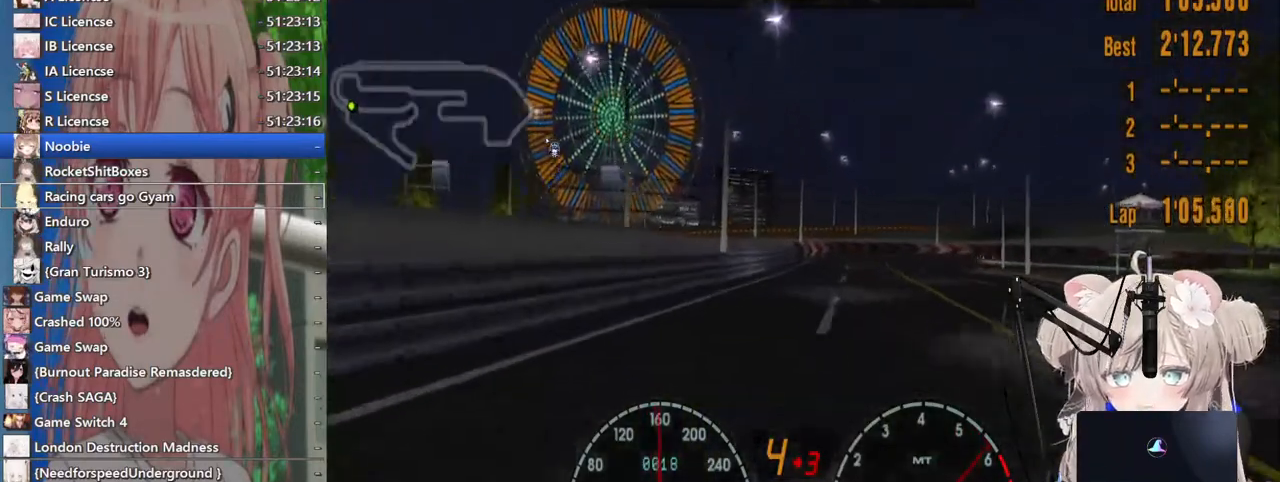
{"dt_ms": 500, "buttons": [], "left_stick": "up-right", "right_stick": "center", "events": [[500, "R2", "up"]]}
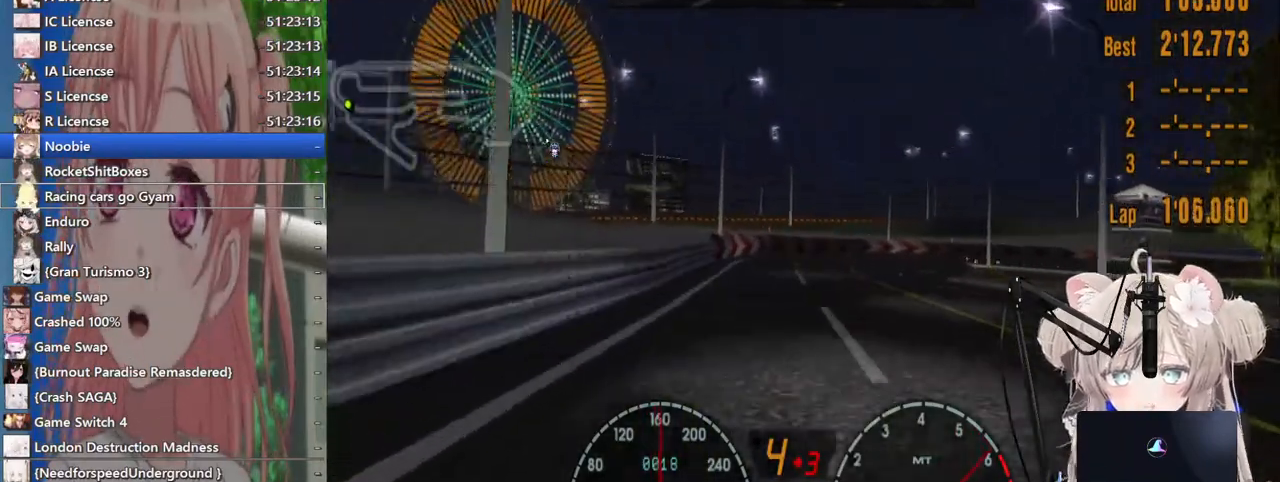
{"dt_ms": 1000, "buttons": [], "left_stick": "up-right", "right_stick": "center"}
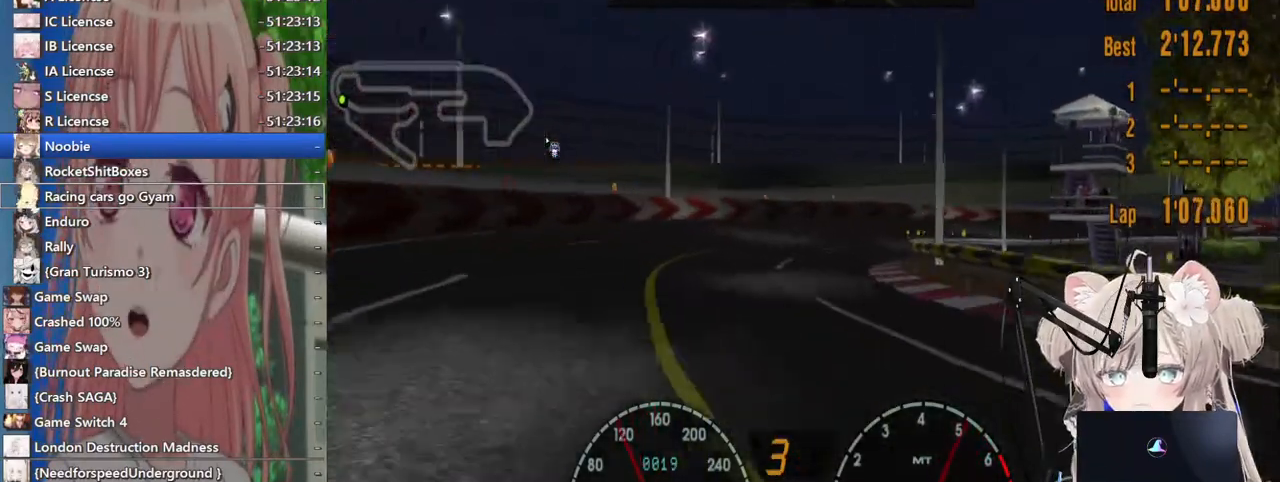
{"dt_ms": 500, "buttons": ["R2"], "left_stick": "up-right", "right_stick": "center", "events": [[217, "R2", "down"]]}
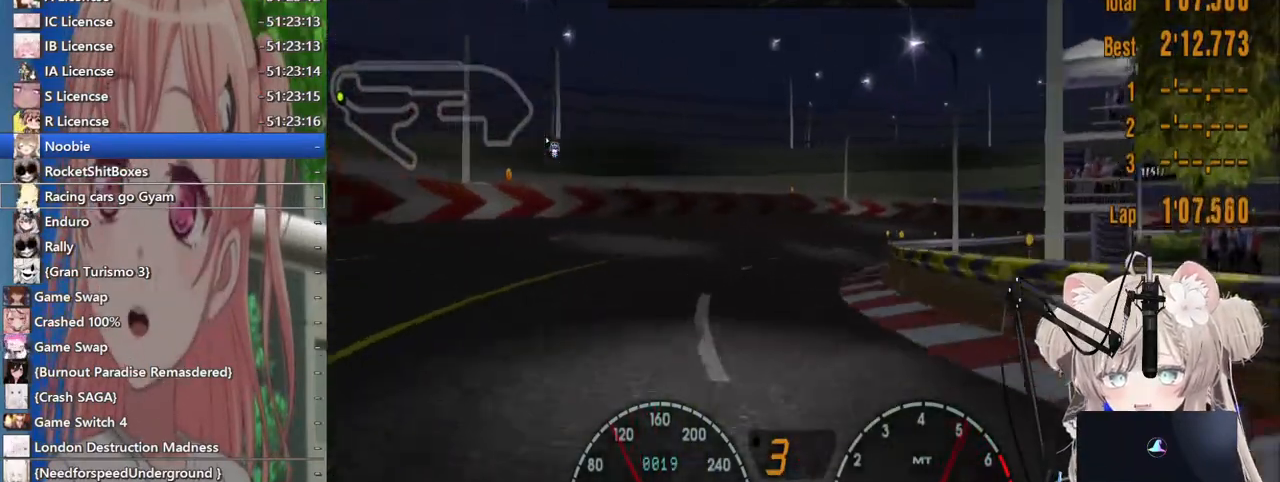
{"dt_ms": 500, "buttons": [], "left_stick": "up-right", "right_stick": "center", "events": [[100, "R2", "up"]]}
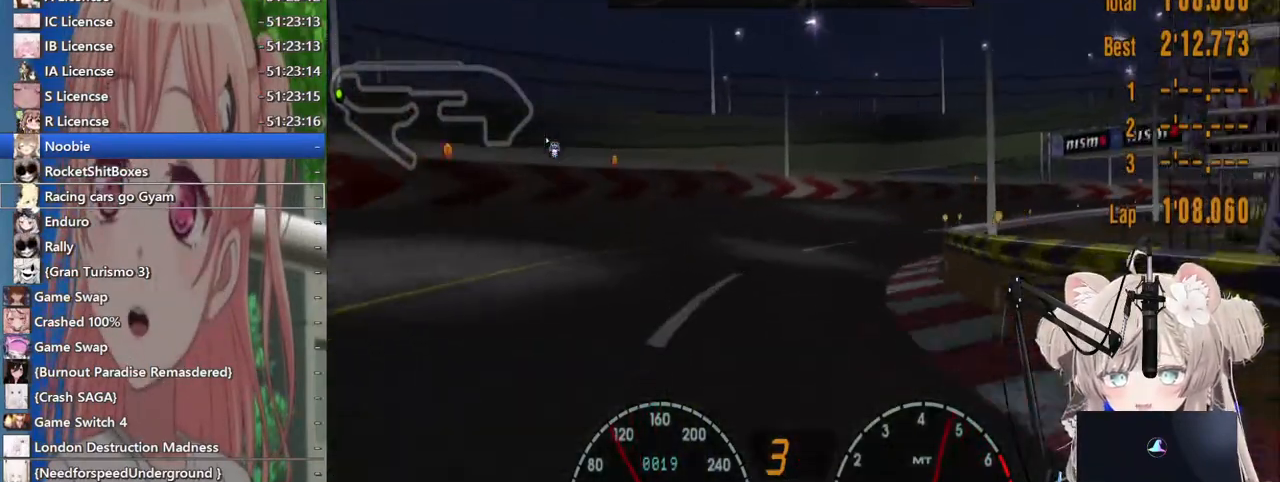
{"dt_ms": 500, "buttons": [], "left_stick": "right", "right_stick": "center", "events": [[150, "left_stick", "right"]]}
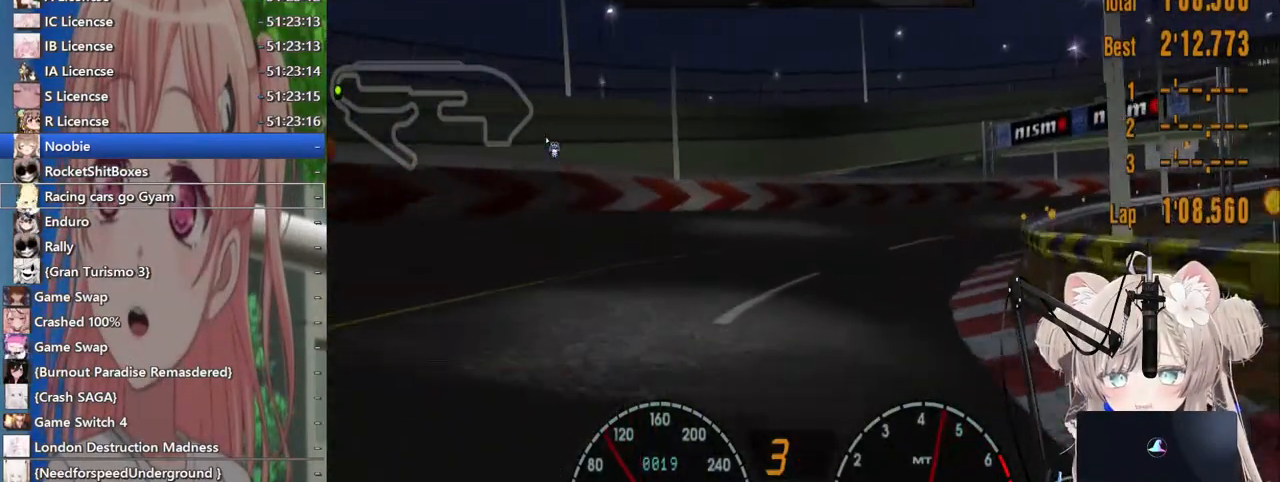
{"dt_ms": 500, "buttons": [], "left_stick": "right", "right_stick": "center", "events": [[33, "R2", "down"], [333, "R2", "up"]]}
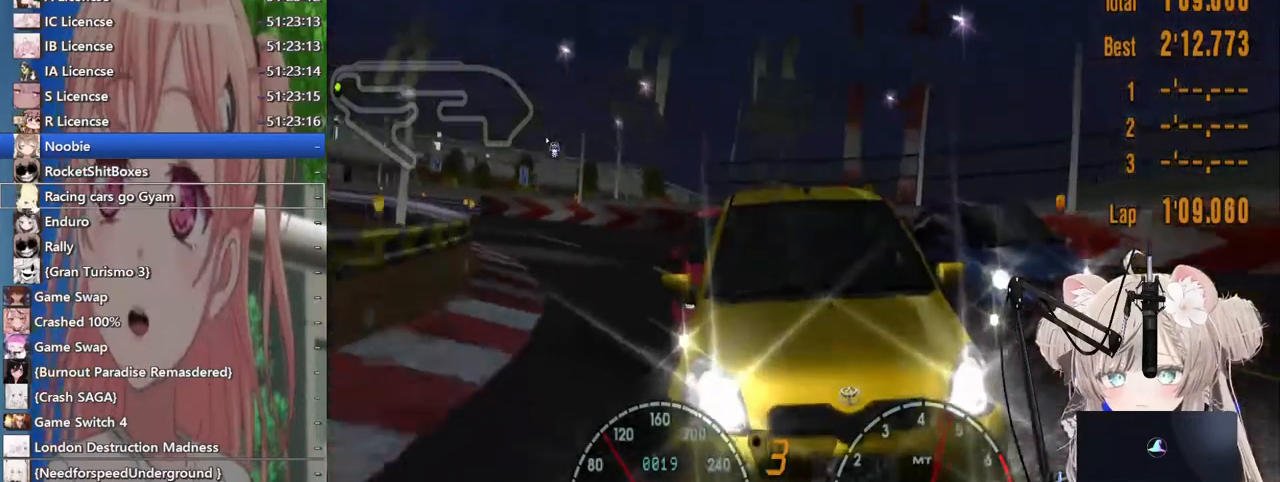
{"dt_ms": 500, "buttons": ["R2"], "left_stick": "right", "right_stick": "center", "events": [[183, "R2", "down"], [317, "R2", "up"], [467, "R2", "down"]]}
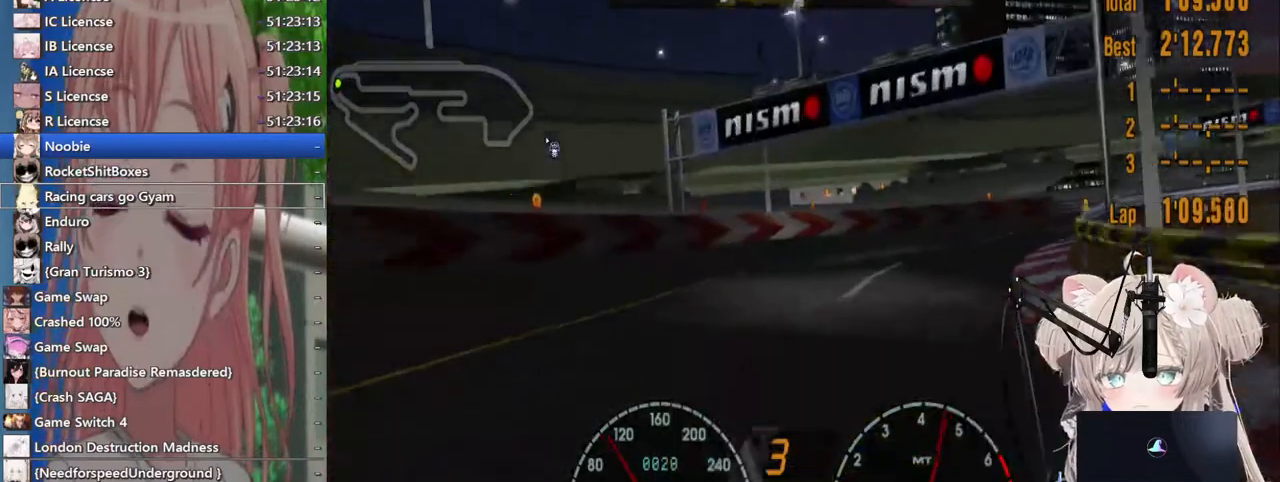
{"dt_ms": 500, "buttons": [], "left_stick": "right", "right_stick": "center", "events": [[367, "R2", "up"]]}
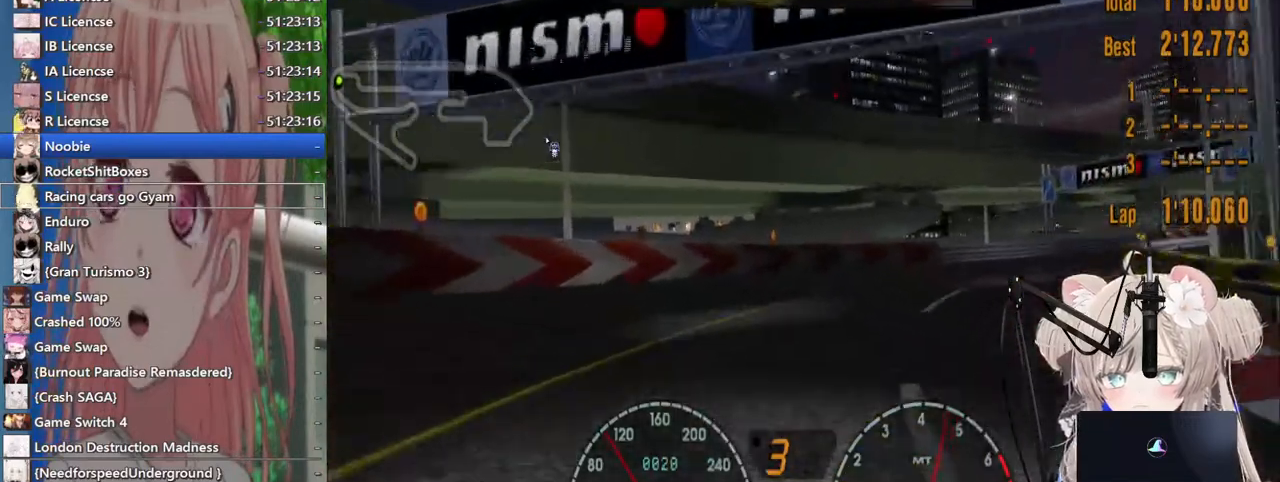
{"dt_ms": 500, "buttons": ["R2"], "left_stick": "right", "right_stick": "center", "events": [[117, "R2", "down"], [217, "R2", "up"], [500, "R2", "down"]]}
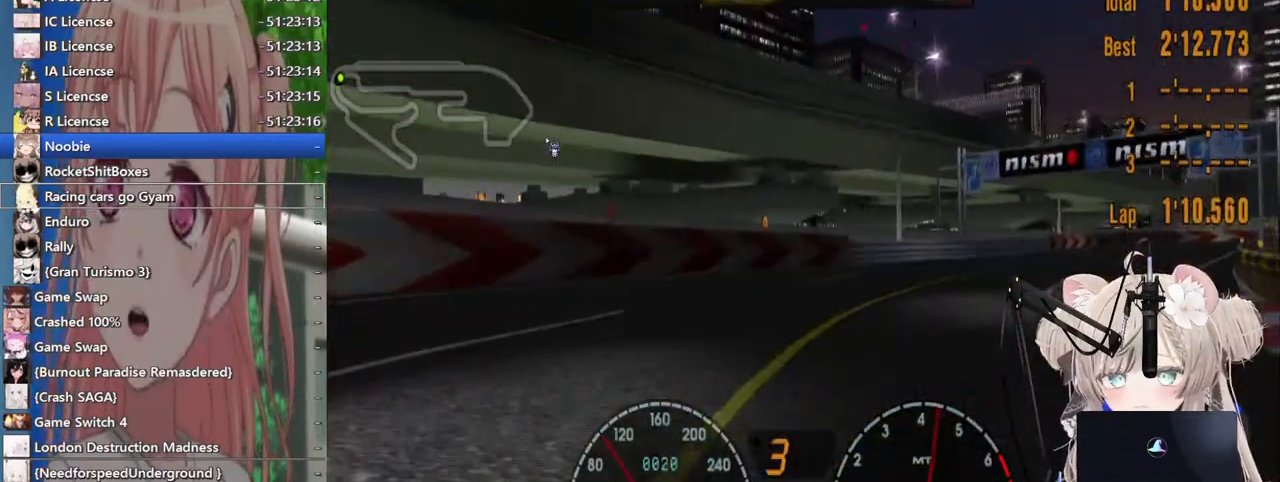
{"dt_ms": 500, "buttons": ["R2"], "left_stick": "right", "right_stick": "center", "events": [[83, "R2", "up"], [217, "R2", "down"]]}
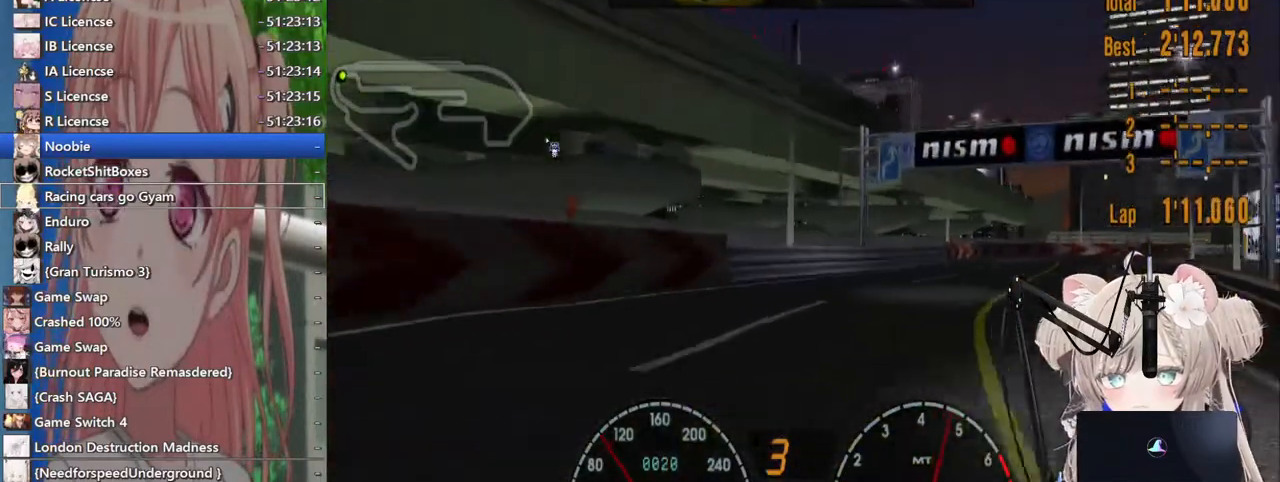
{"dt_ms": 500, "buttons": ["R2"], "left_stick": "right", "right_stick": "center", "events": []}
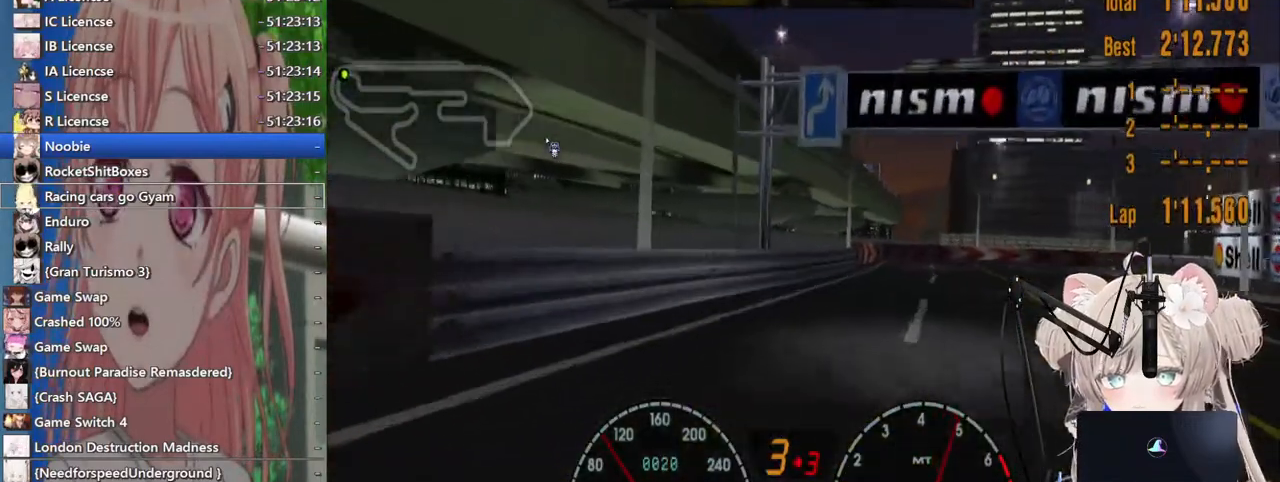
{"dt_ms": 500, "buttons": [], "left_stick": "right", "right_stick": "center", "events": [[433, "R2", "up"]]}
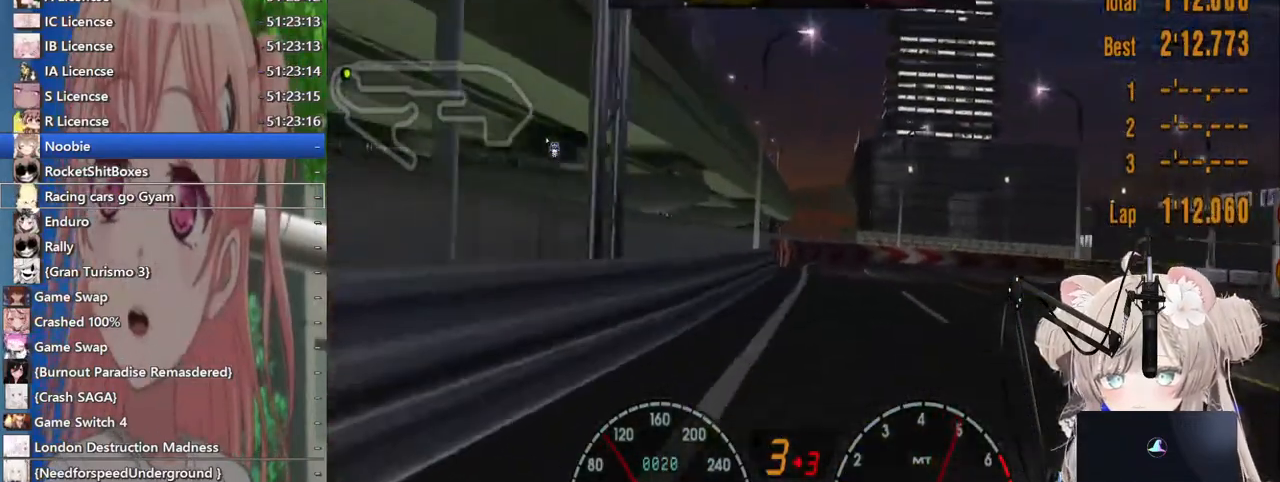
{"dt_ms": 500, "buttons": [], "left_stick": "right", "right_stick": "center", "events": [[167, "R2", "down"], [267, "R2", "up"]]}
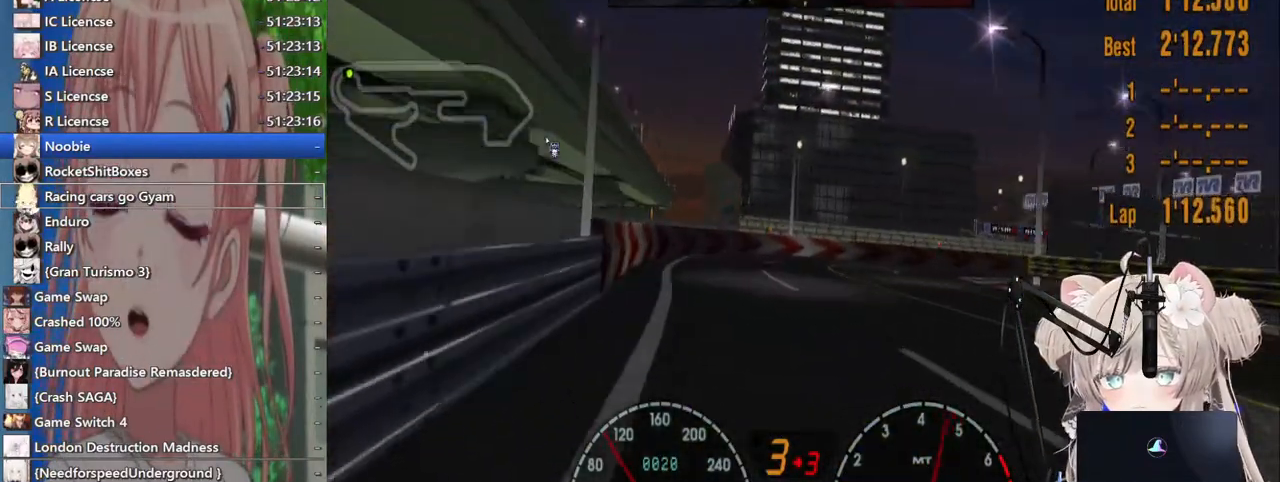
{"dt_ms": 500, "buttons": ["R2"], "left_stick": "right", "right_stick": "center"}
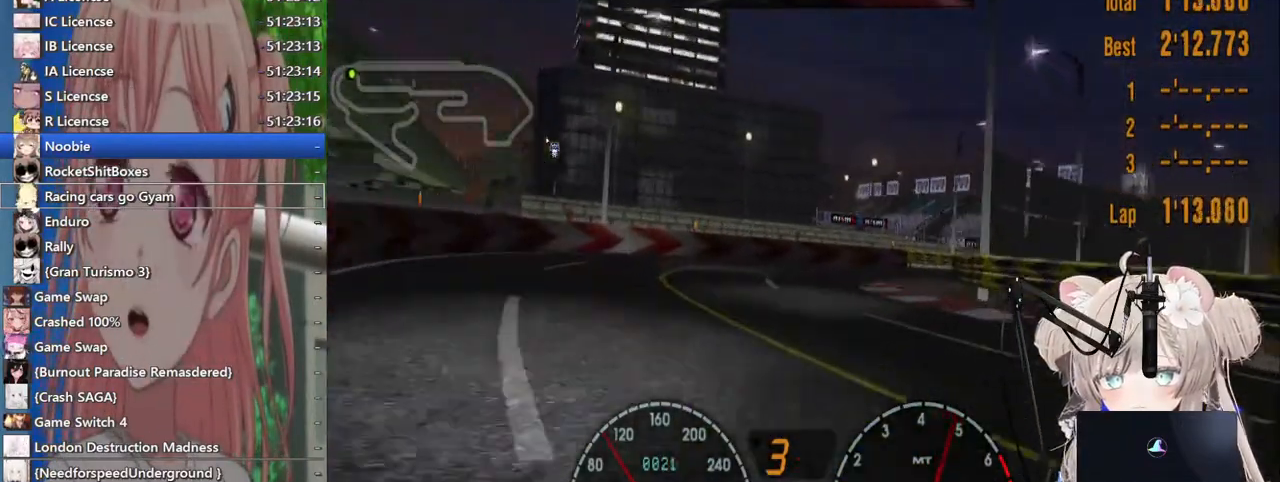
{"dt_ms": 500, "buttons": ["R2"], "left_stick": "right", "right_stick": "center"}
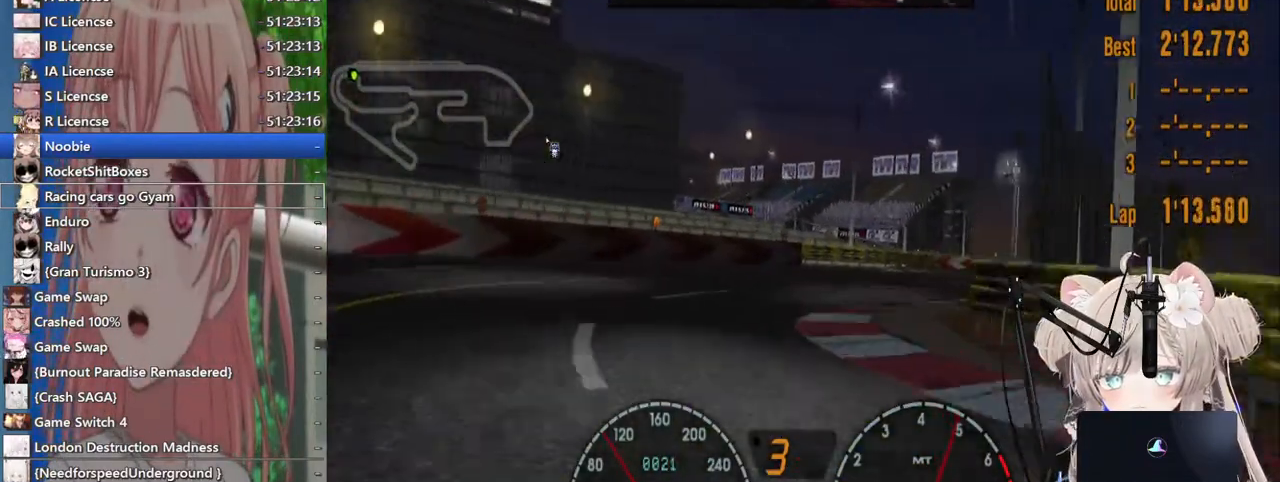
{"dt_ms": 500, "buttons": [], "left_stick": "right", "right_stick": "center", "events": [[100, "R2", "up"], [383, "R2", "down"], [483, "R2", "up"]]}
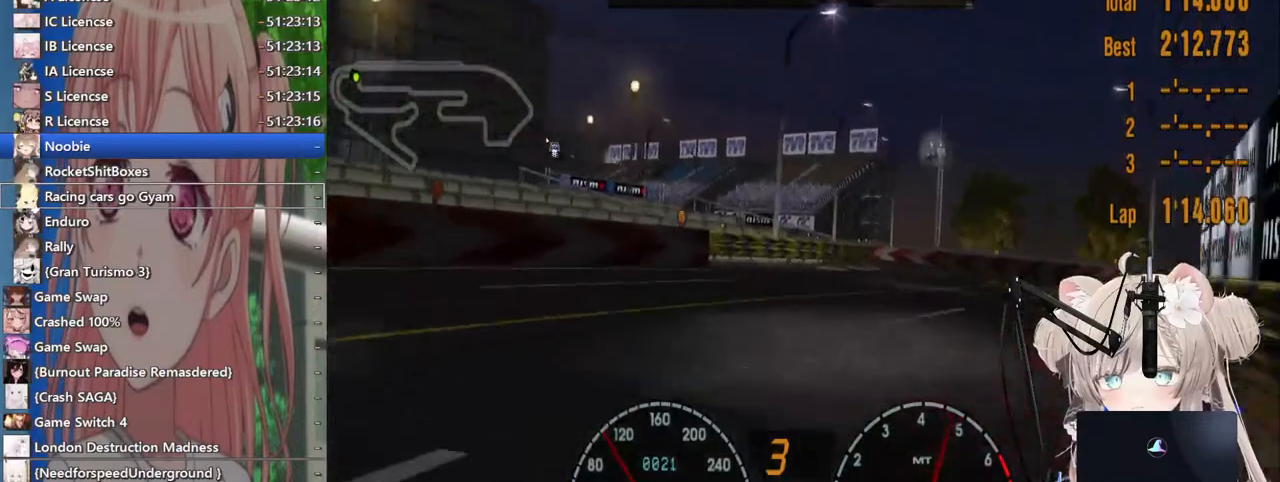
{"dt_ms": 500, "buttons": ["R2"], "left_stick": "right", "right_stick": "center", "events": [[100, "R2", "down"], [217, "R2", "up"], [333, "R2", "down"]]}
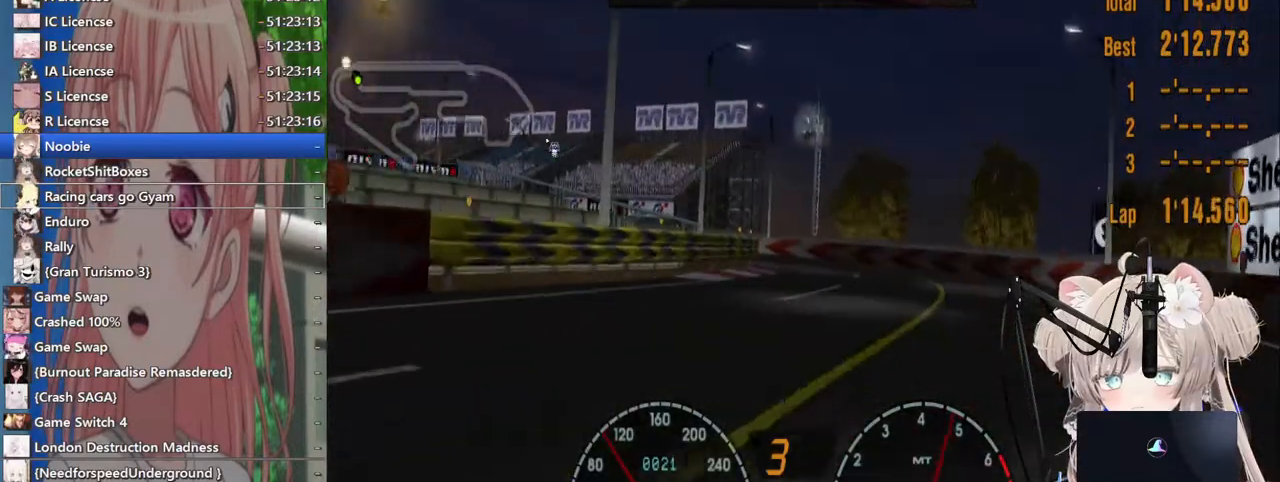
{"dt_ms": 1000, "buttons": ["R2"], "left_stick": "left", "right_stick": "center"}
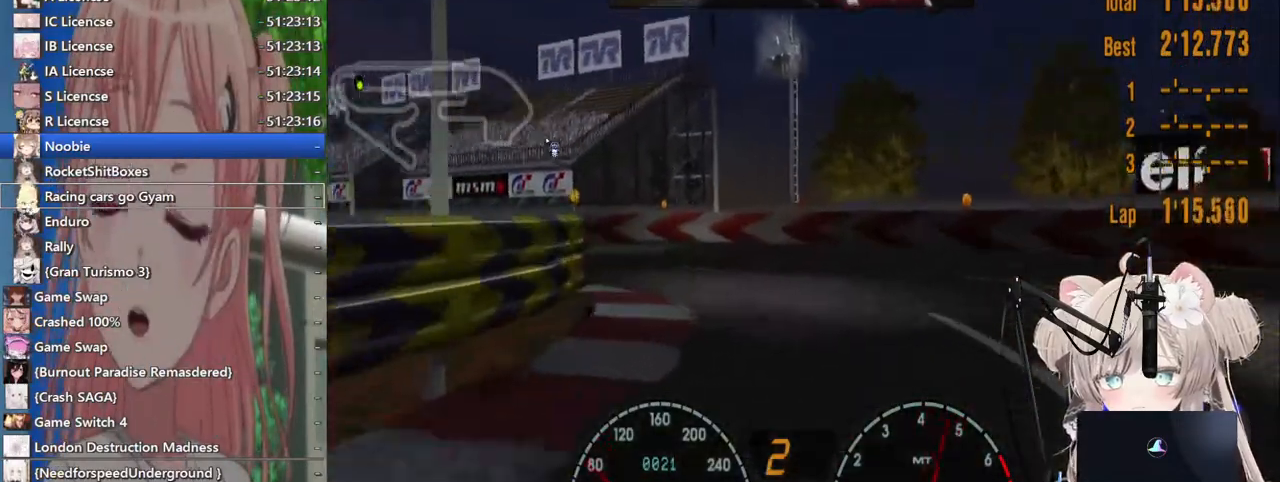
{"dt_ms": 500, "buttons": ["R2"], "left_stick": "left", "right_stick": "center", "events": []}
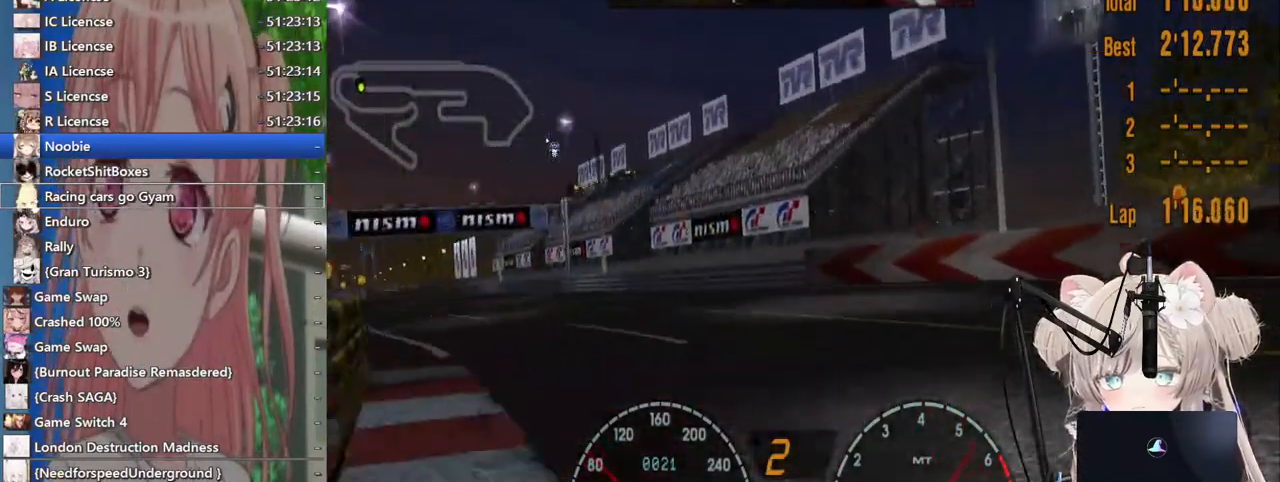
{"dt_ms": 500, "buttons": ["R2"], "left_stick": "left", "right_stick": "center", "events": [[333, "CROSS", "down"], [467, "CROSS", "up"]]}
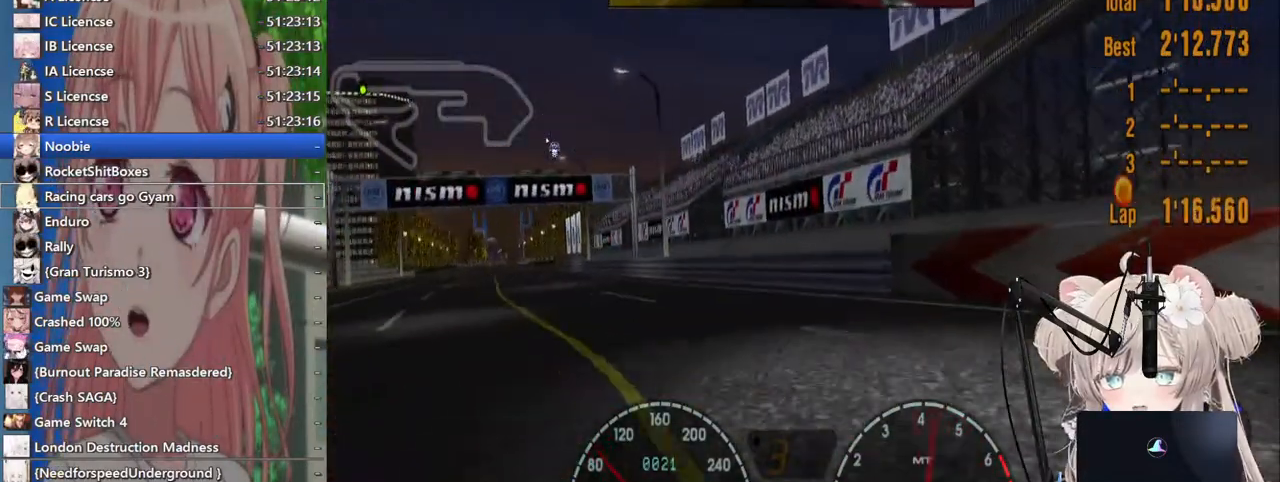
{"dt_ms": 500, "buttons": ["R2"], "left_stick": "left", "right_stick": "center", "events": []}
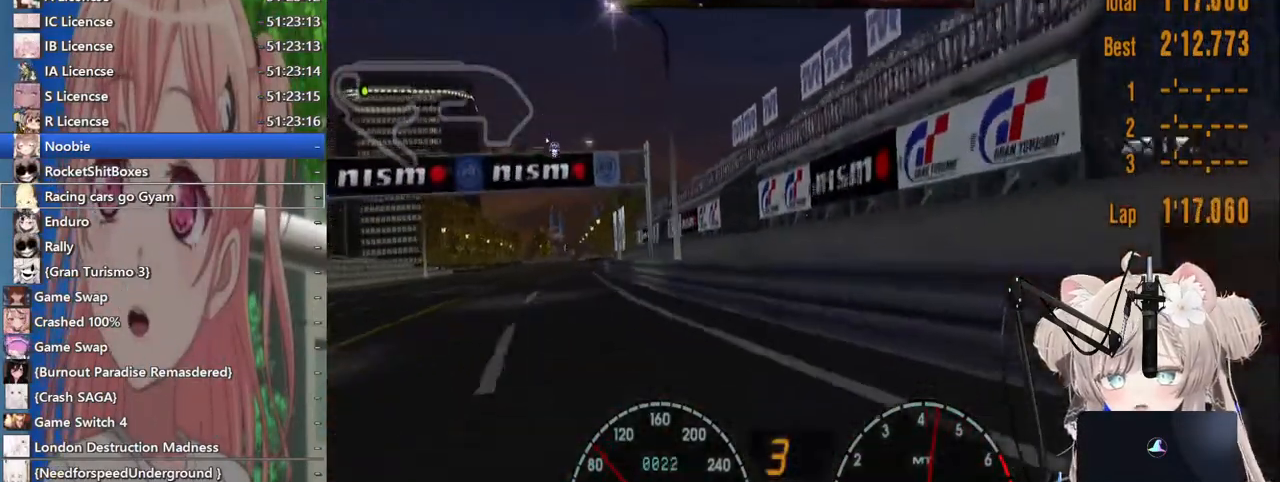
{"dt_ms": 500, "buttons": ["R2"], "left_stick": "left", "right_stick": "center", "events": []}
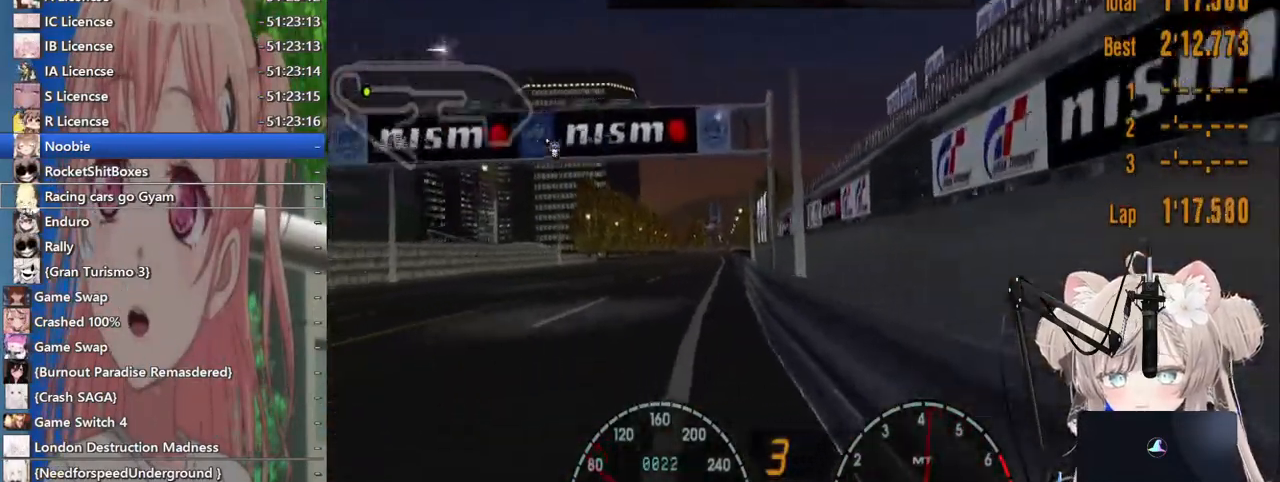
{"dt_ms": 500, "buttons": ["R2"], "left_stick": "center", "right_stick": "center", "events": [[200, "left_stick", "right"], [500, "left_stick", "center"]]}
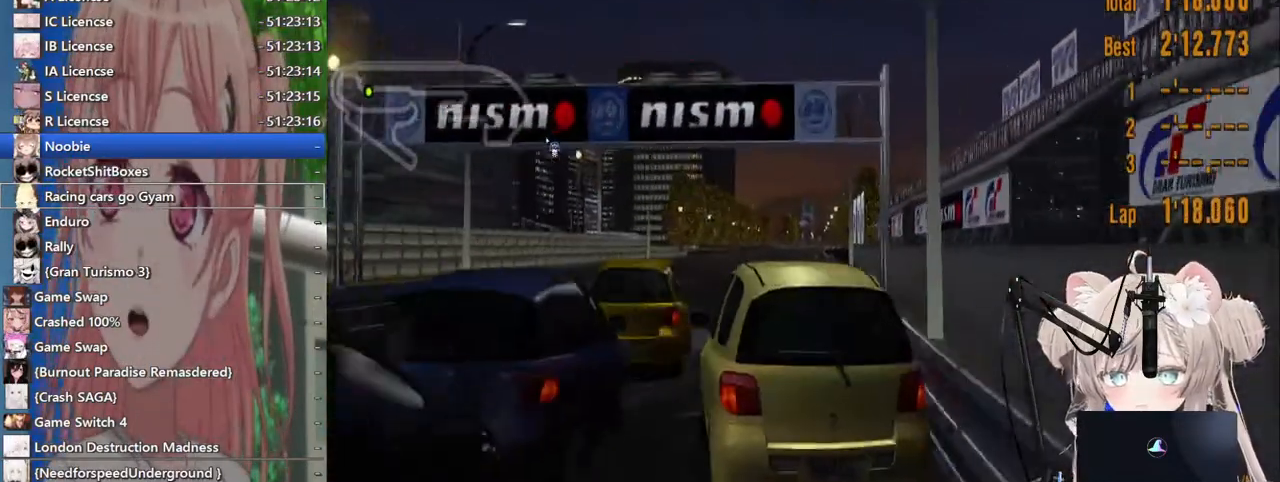
{"dt_ms": 500, "buttons": ["R2"], "left_stick": "center", "right_stick": "center", "events": []}